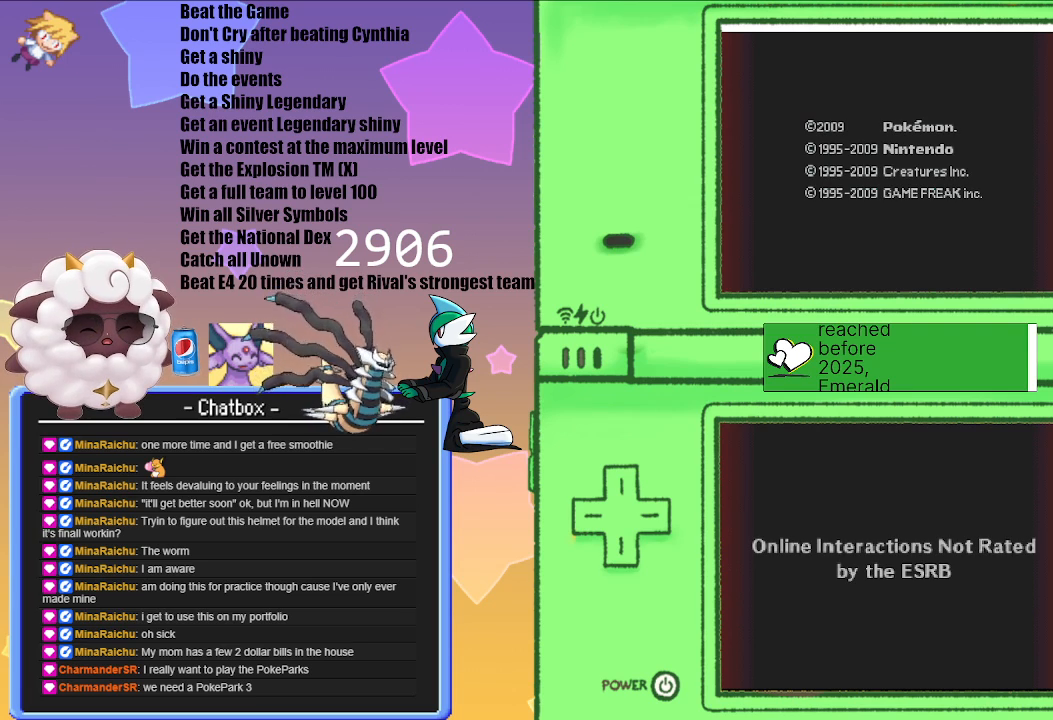
Gameplay with a controller (Nintendo layout); each line is a JSON object with the inputs held at the frame after it. "events" lists button and stick changes between this image and that frame as [ms after this image, input, new state], when the widget could be followed in between. Not read: L2 L3 R3.
{"buttons": [], "left_stick": "center", "right_stick": "center", "events": [[367, "A", "down"], [450, "A", "up"]]}
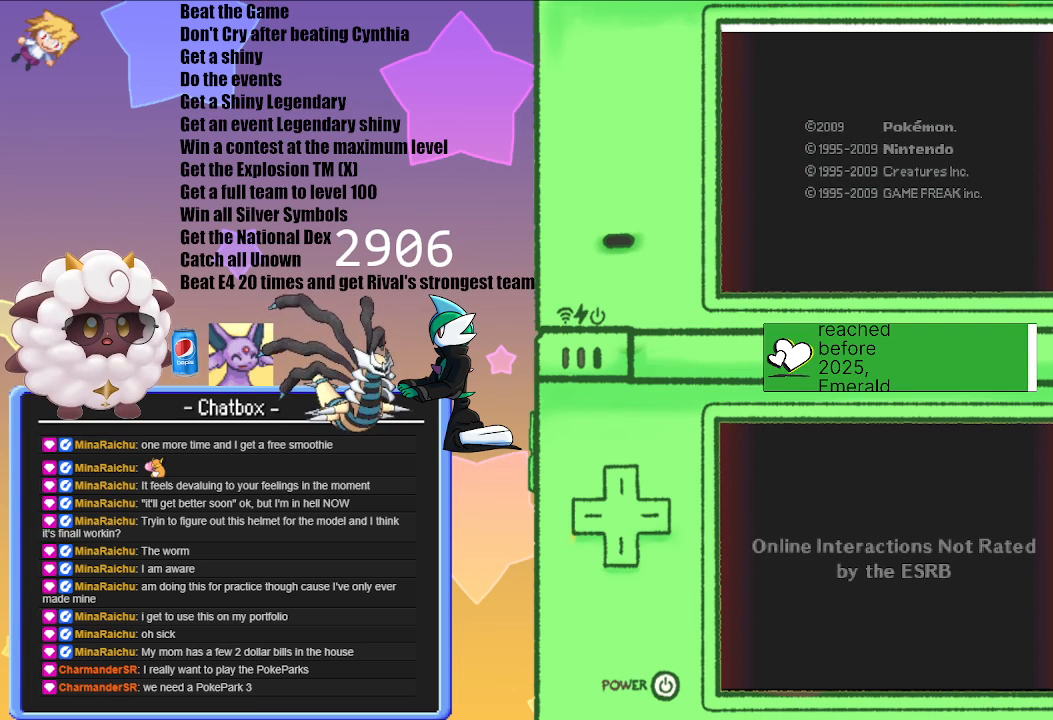
{"buttons": [], "left_stick": "center", "right_stick": "center", "events": [[317, "A", "down"], [450, "A", "up"]]}
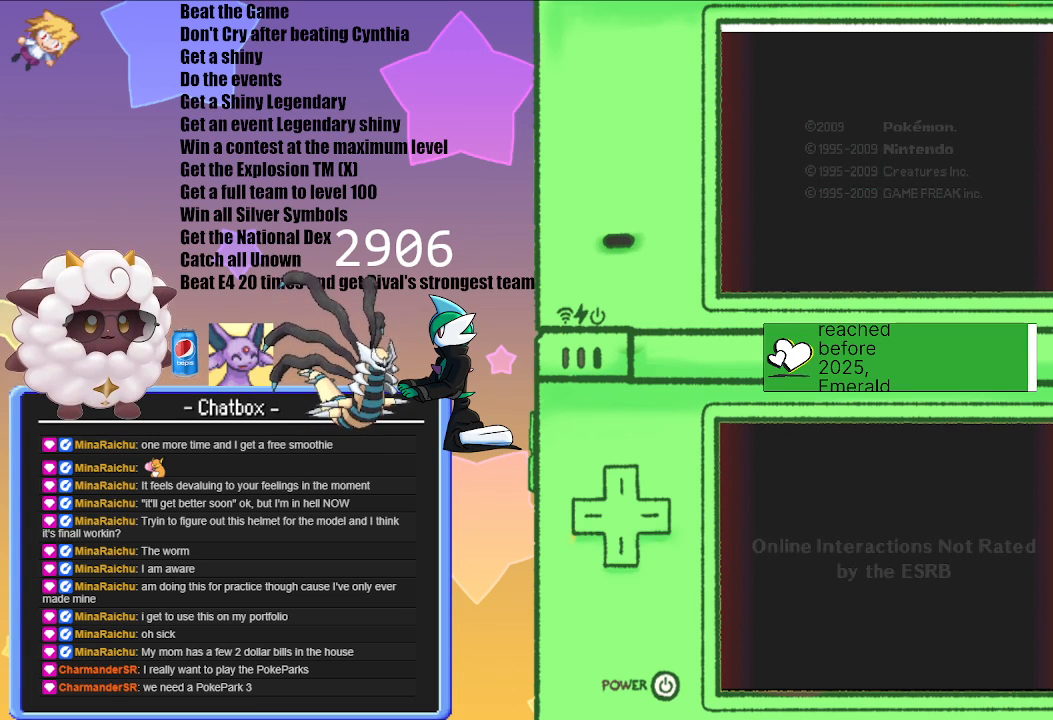
{"buttons": [], "left_stick": "center", "right_stick": "center", "events": []}
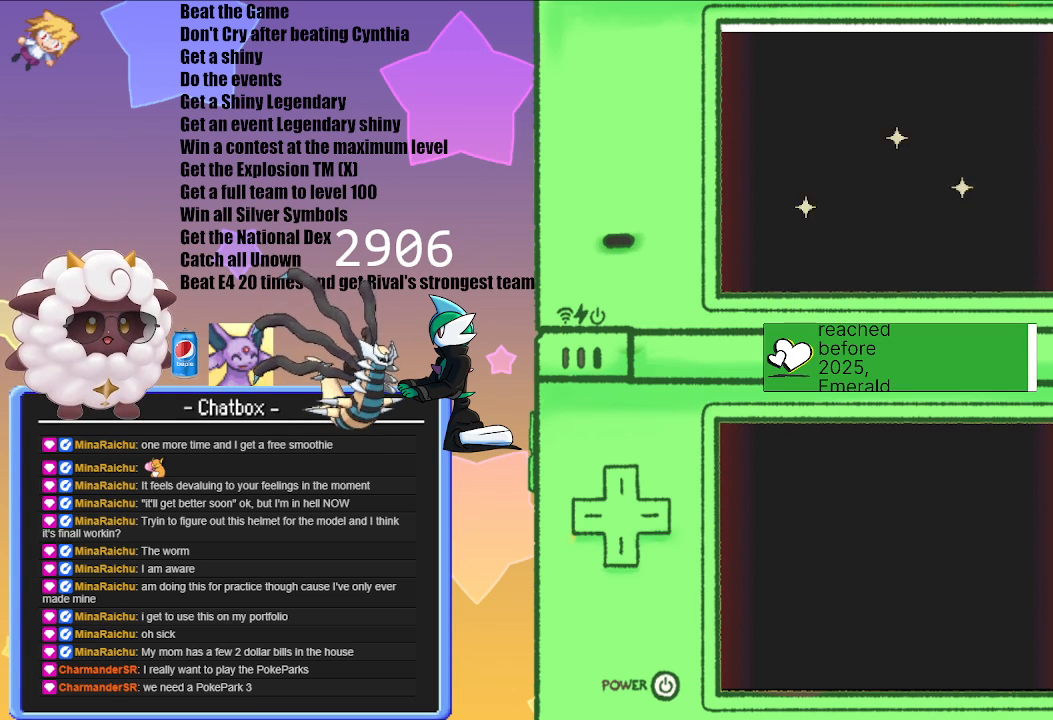
{"buttons": ["A"], "left_stick": "center", "right_stick": "center", "events": [[417, "A", "down"]]}
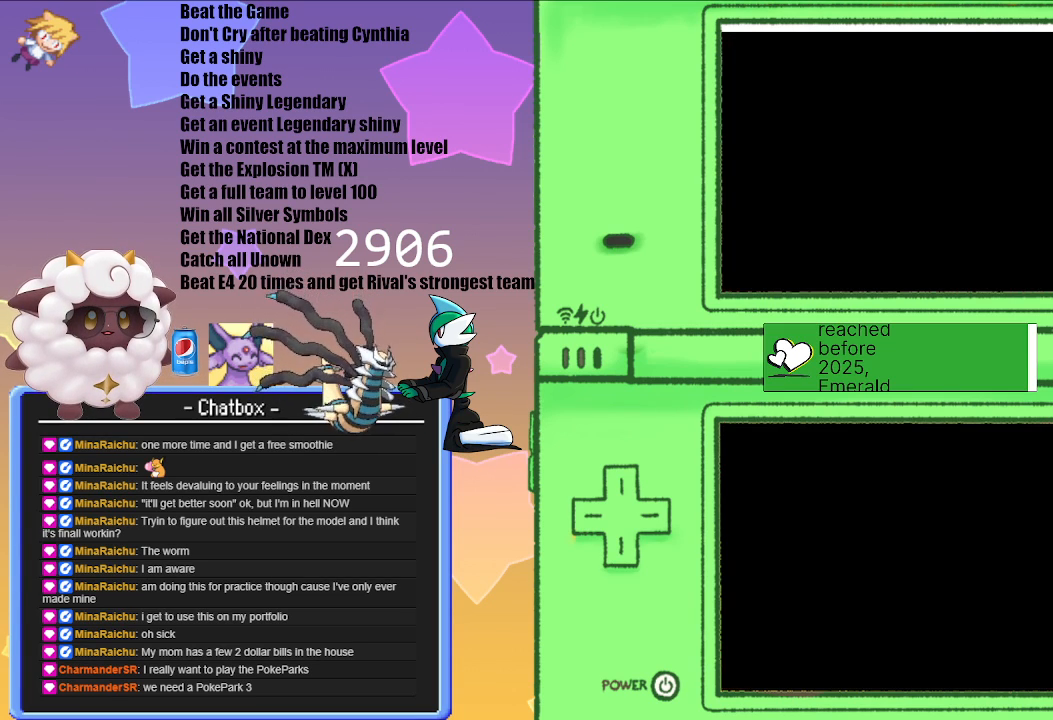
{"buttons": [], "left_stick": "center", "right_stick": "center", "events": [[33, "A", "up"]]}
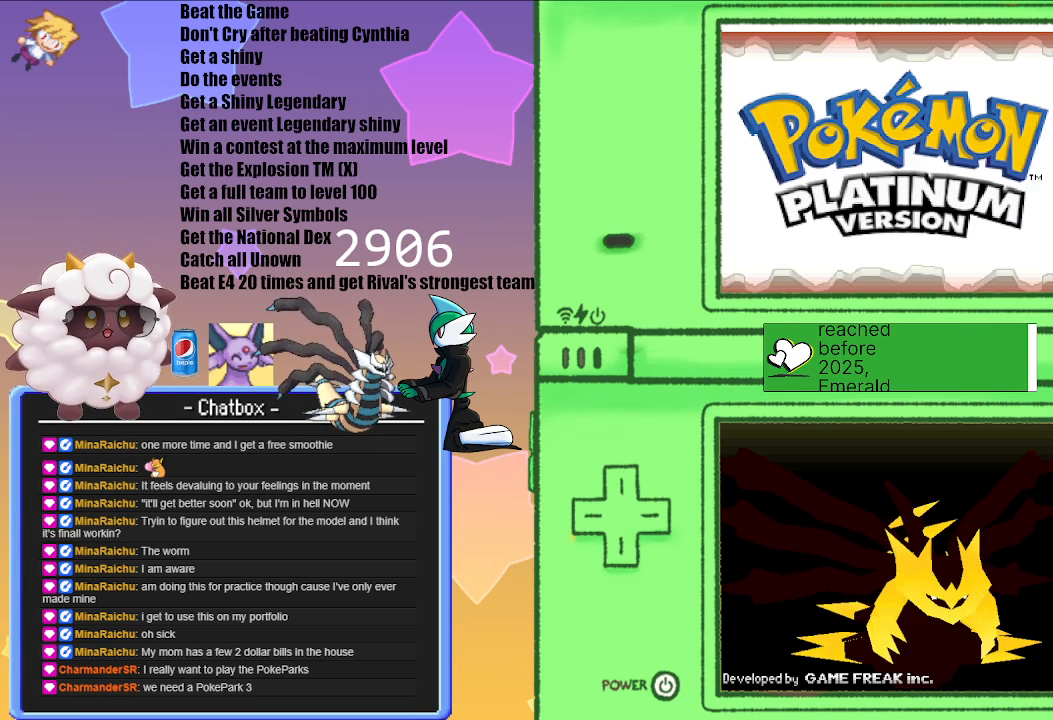
{"buttons": [], "left_stick": "center", "right_stick": "center", "events": []}
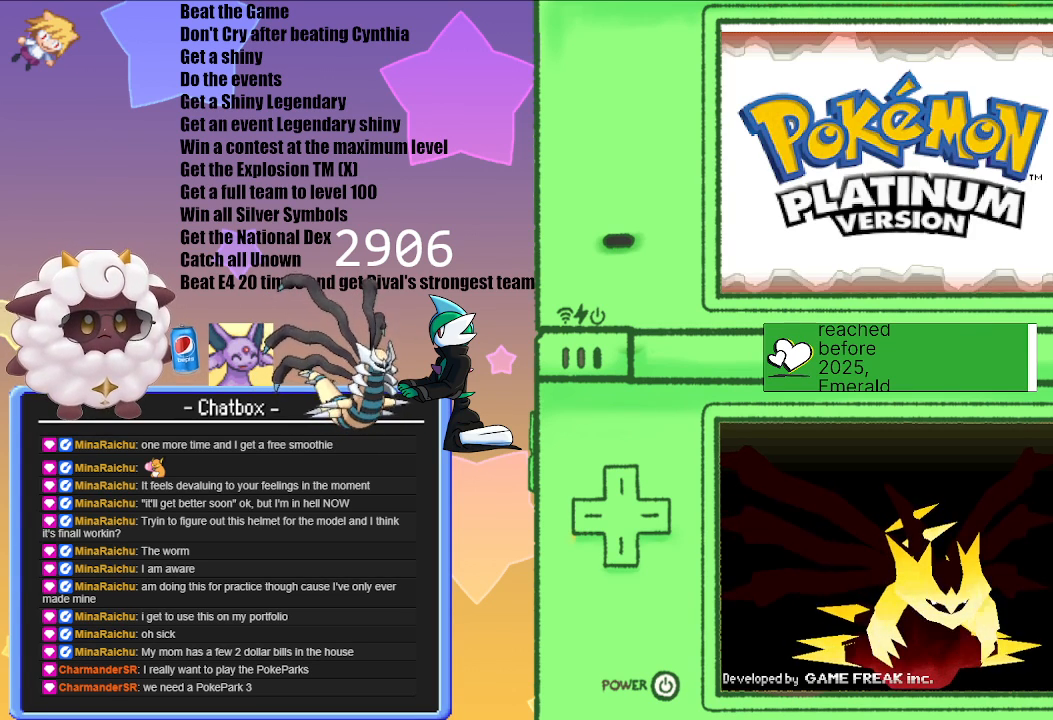
{"buttons": [], "left_stick": "center", "right_stick": "center", "events": []}
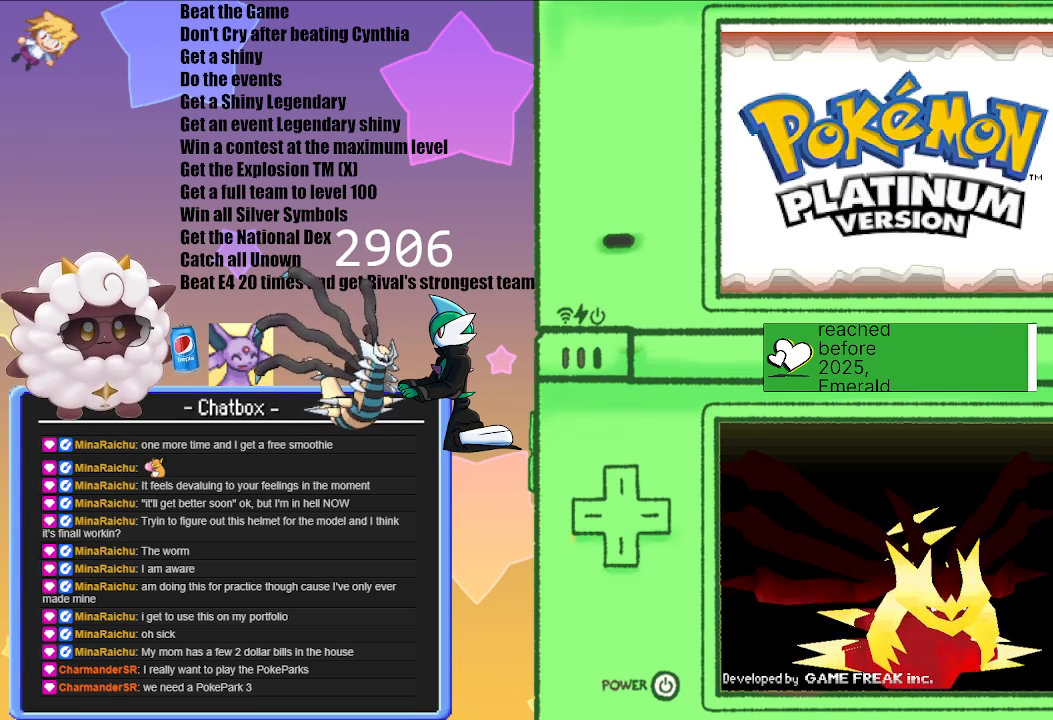
{"buttons": [], "left_stick": "center", "right_stick": "center", "events": [[33, "A", "down"], [133, "A", "up"]]}
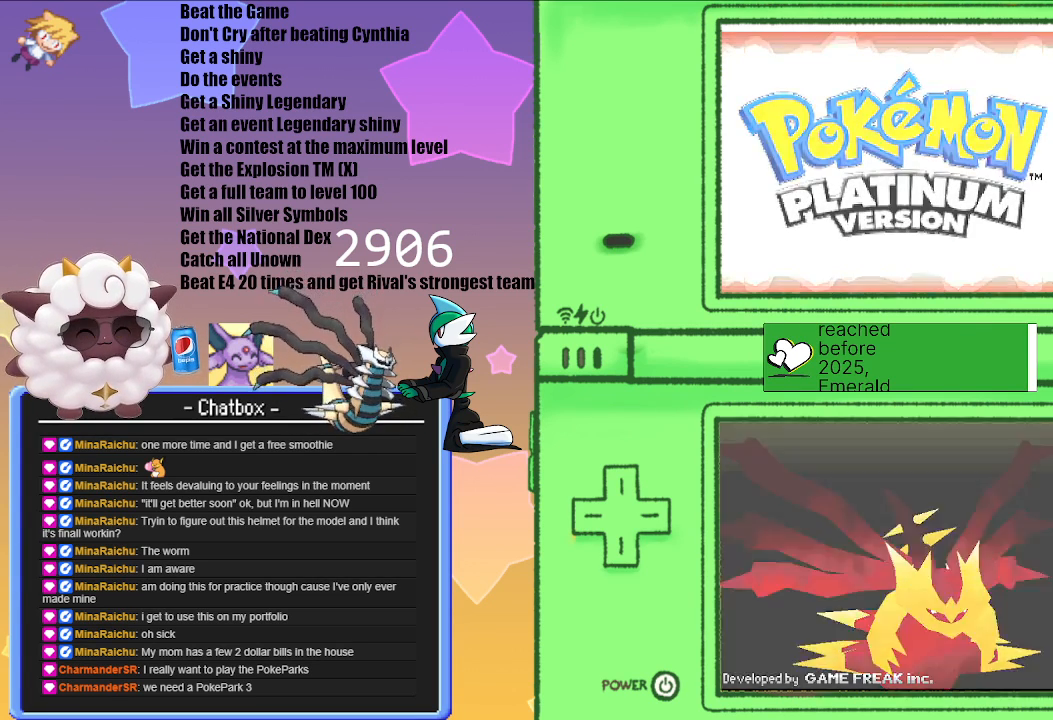
{"buttons": [], "left_stick": "center", "right_stick": "center", "events": []}
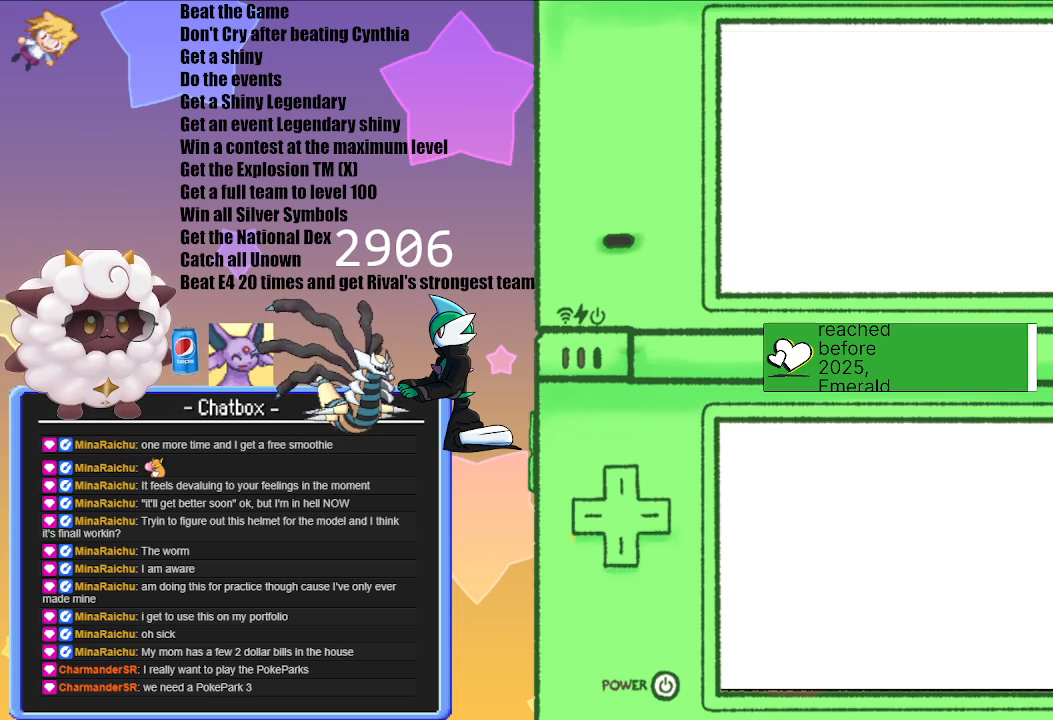
{"buttons": [], "left_stick": "center", "right_stick": "center", "events": []}
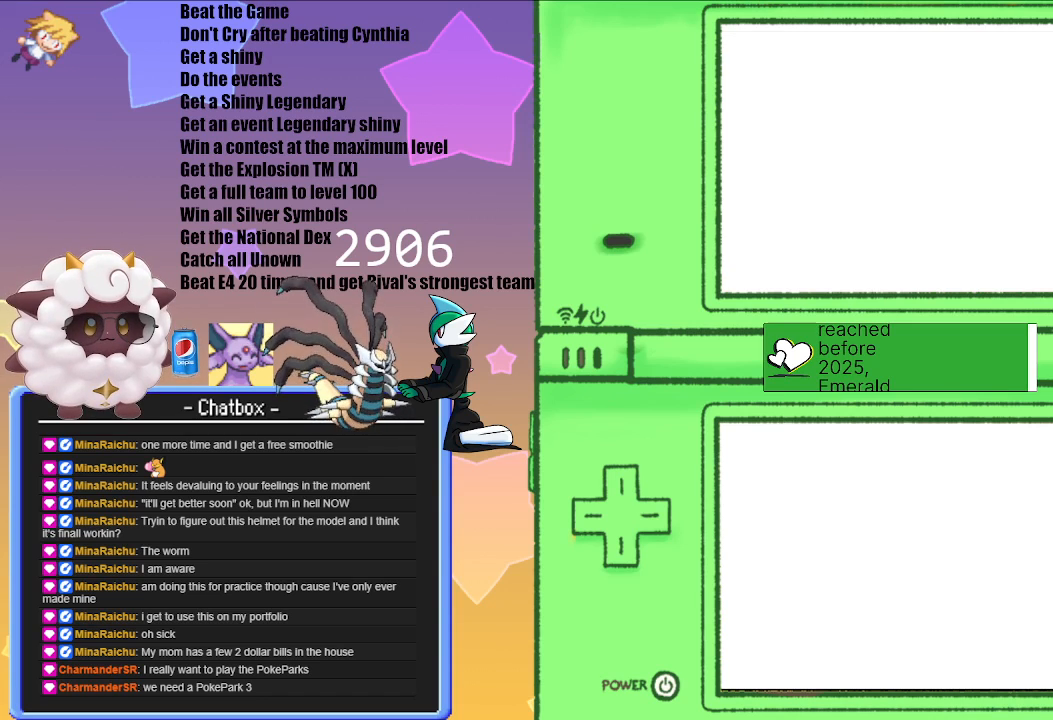
{"buttons": [], "left_stick": "center", "right_stick": "center", "events": []}
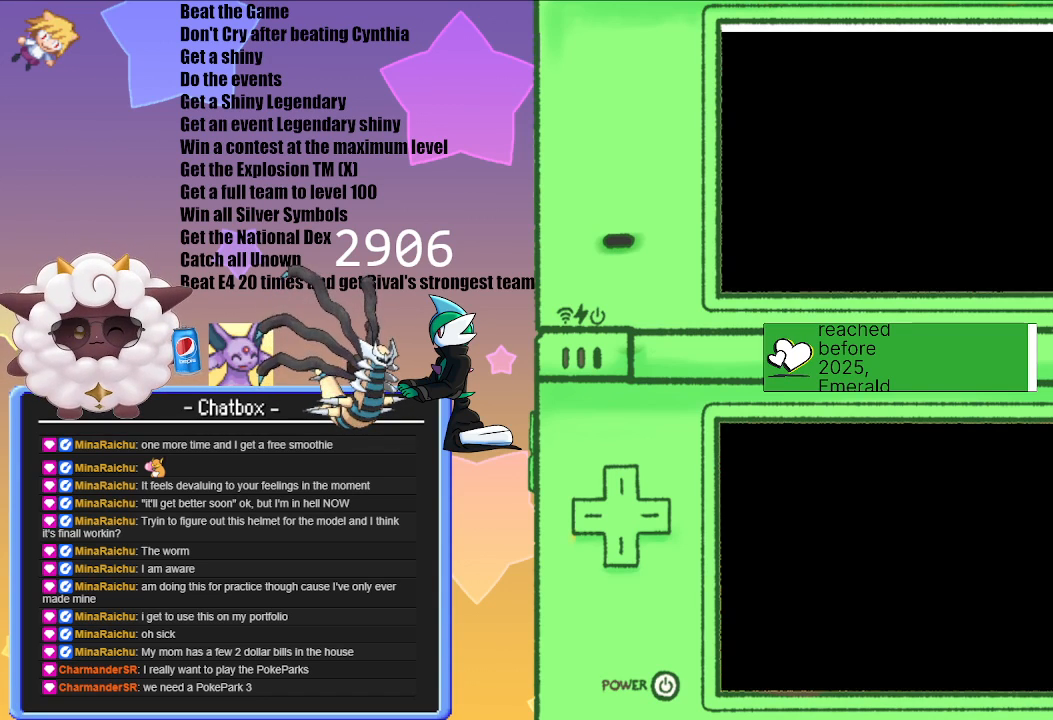
{"buttons": [], "left_stick": "center", "right_stick": "center", "events": []}
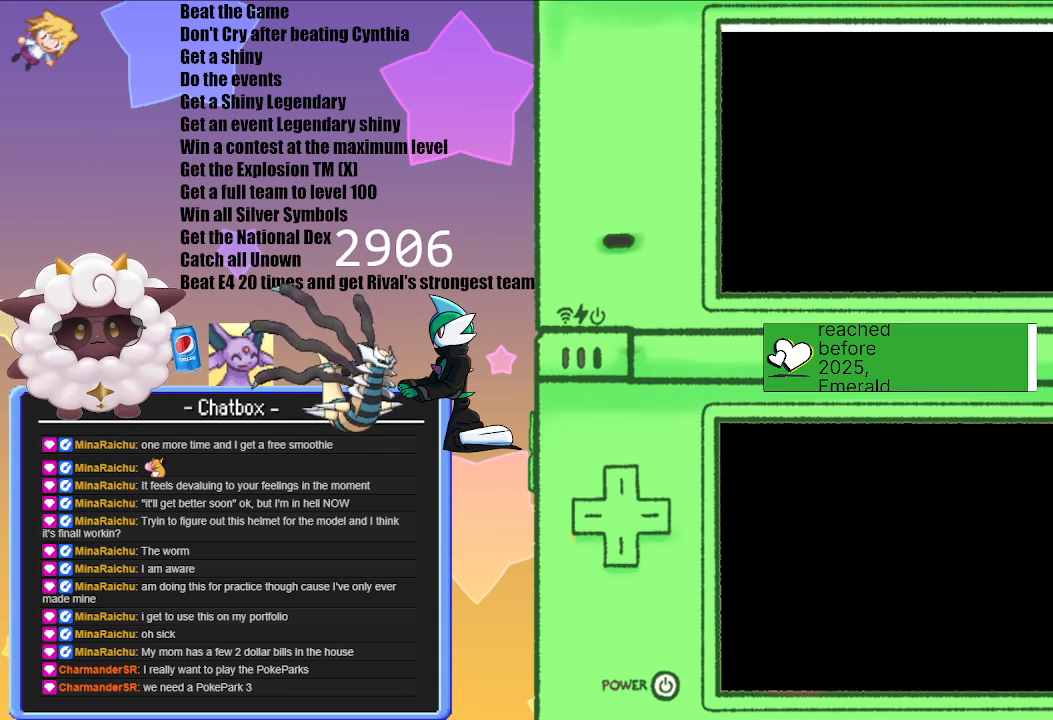
{"buttons": [], "left_stick": "center", "right_stick": "center", "events": []}
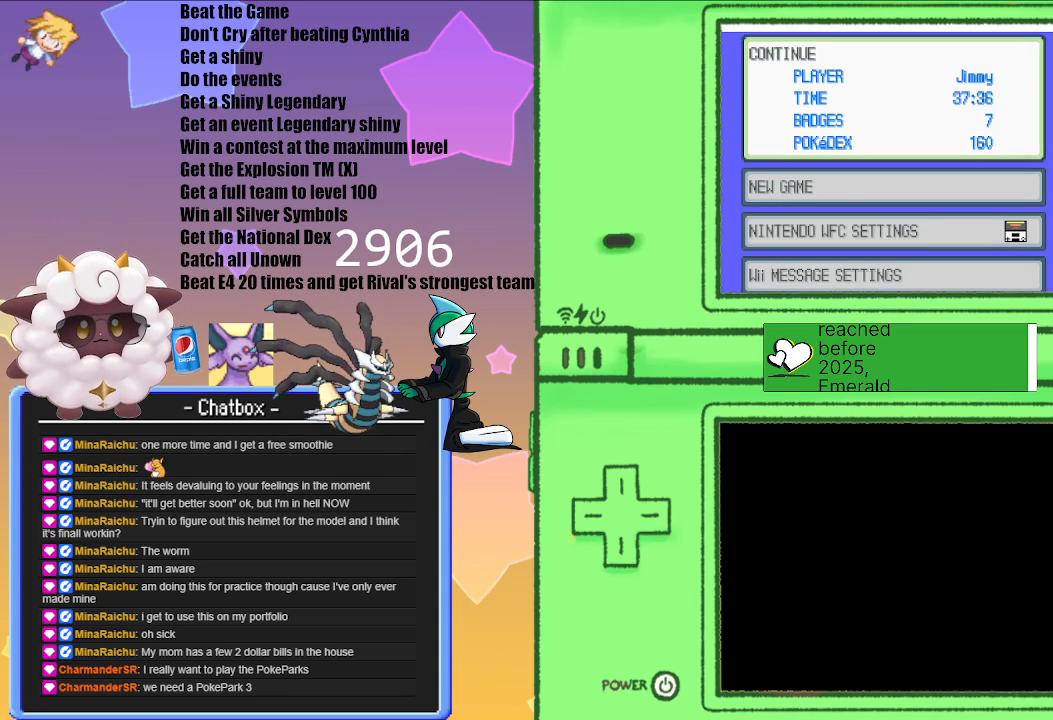
{"buttons": ["A"], "left_stick": "center", "right_stick": "center", "events": [[467, "A", "down"]]}
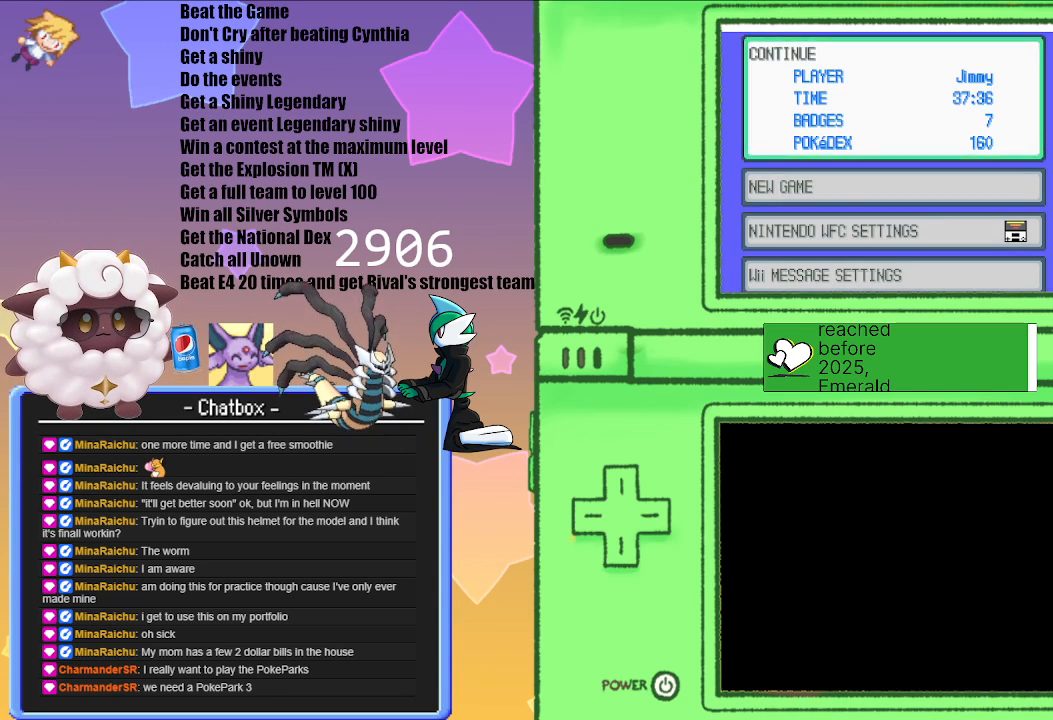
{"buttons": [], "left_stick": "center", "right_stick": "center", "events": [[67, "A", "up"]]}
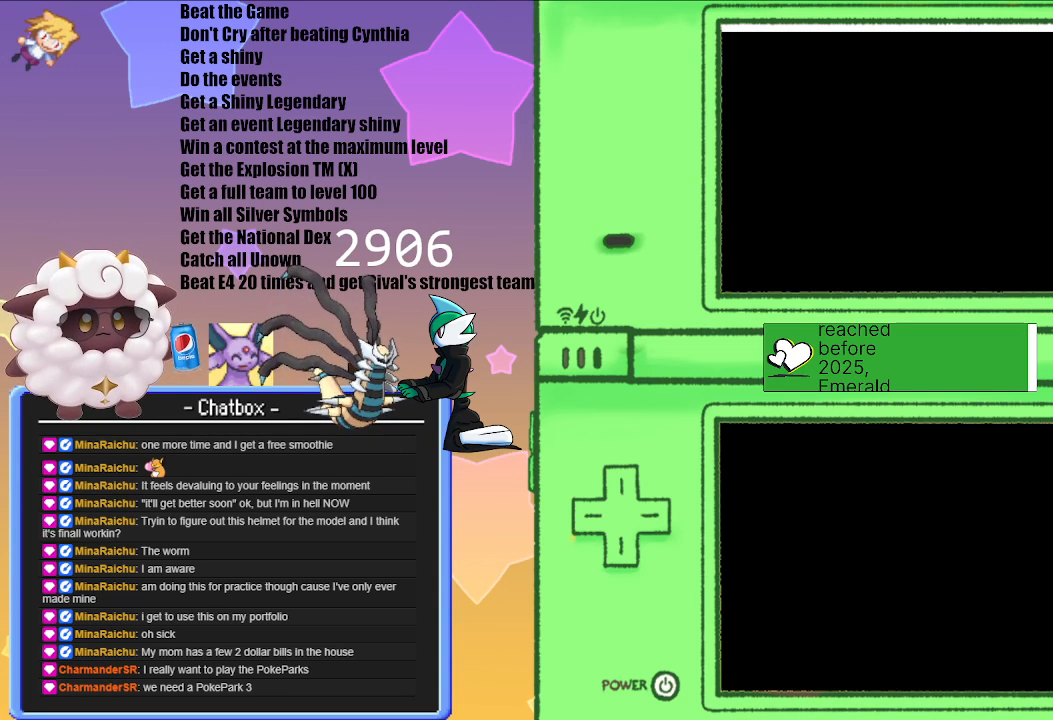
{"buttons": [], "left_stick": "center", "right_stick": "center", "events": []}
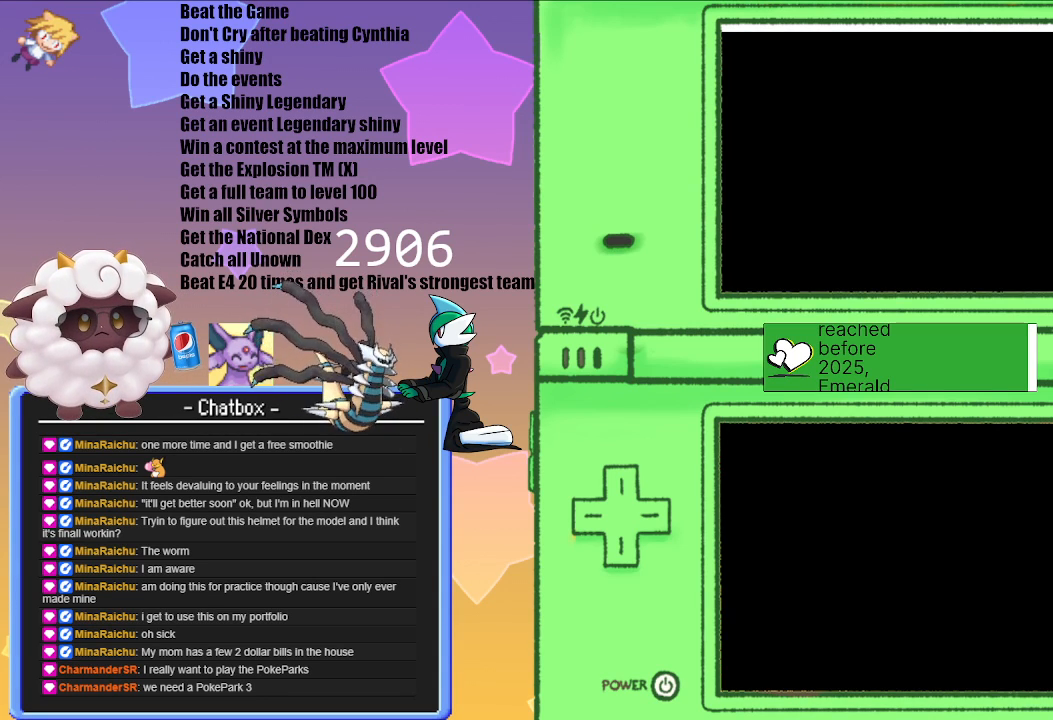
{"buttons": [], "left_stick": "center", "right_stick": "center", "events": []}
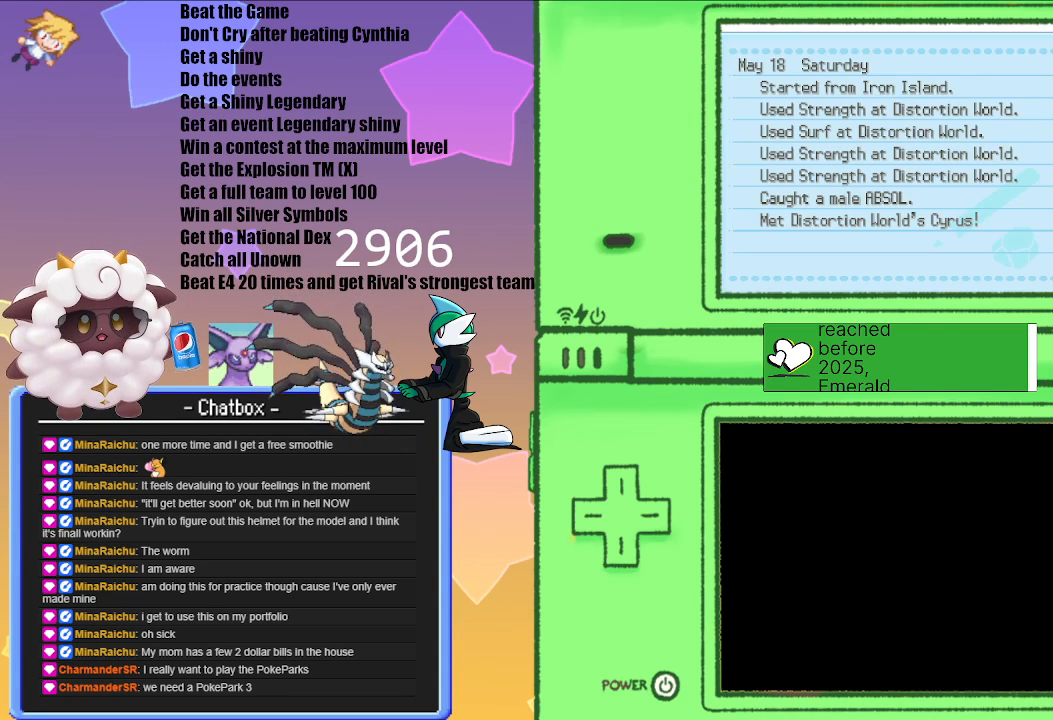
{"buttons": ["B"], "left_stick": "center", "right_stick": "center", "events": [[433, "B", "down"]]}
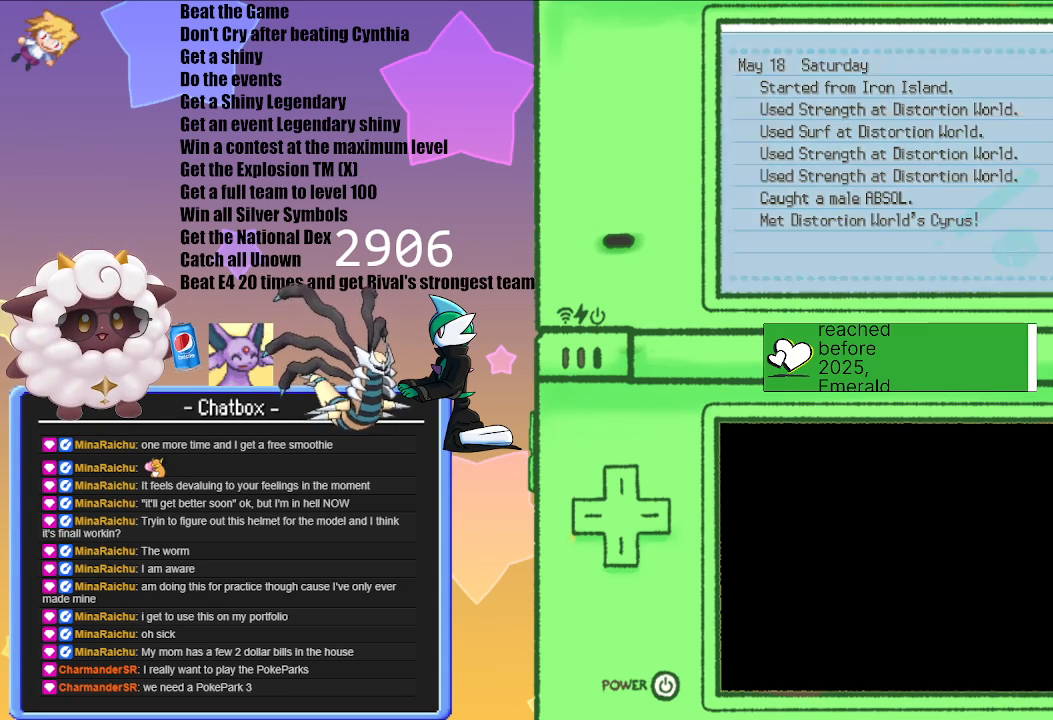
{"buttons": [], "left_stick": "center", "right_stick": "center", "events": [[50, "B", "up"]]}
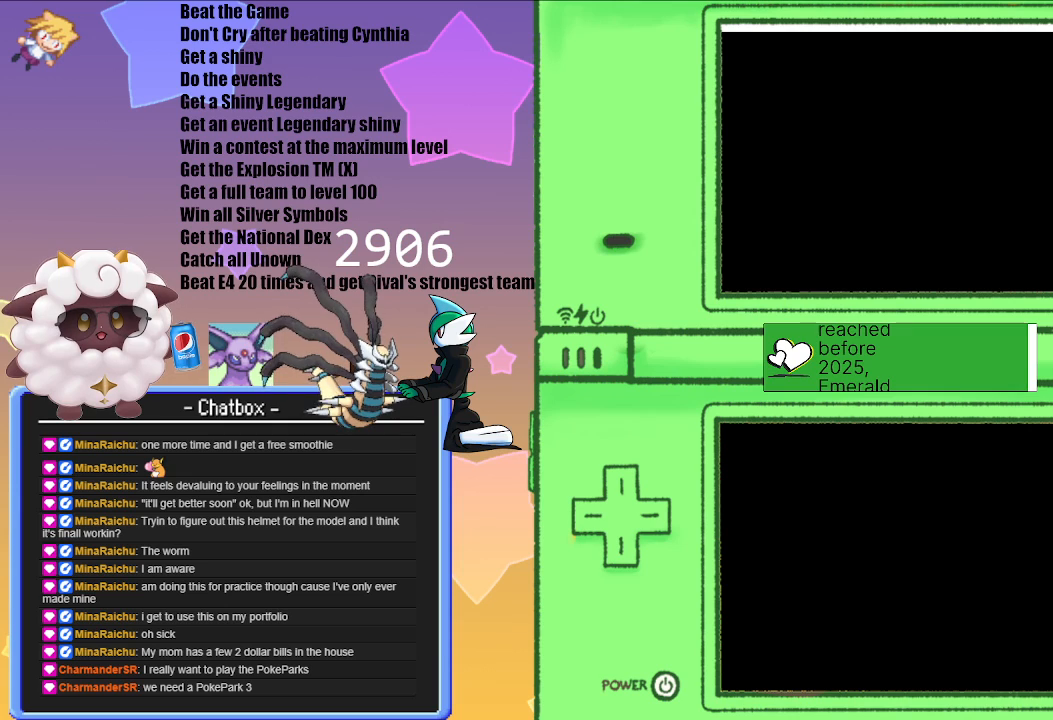
{"buttons": [], "left_stick": "center", "right_stick": "center", "events": []}
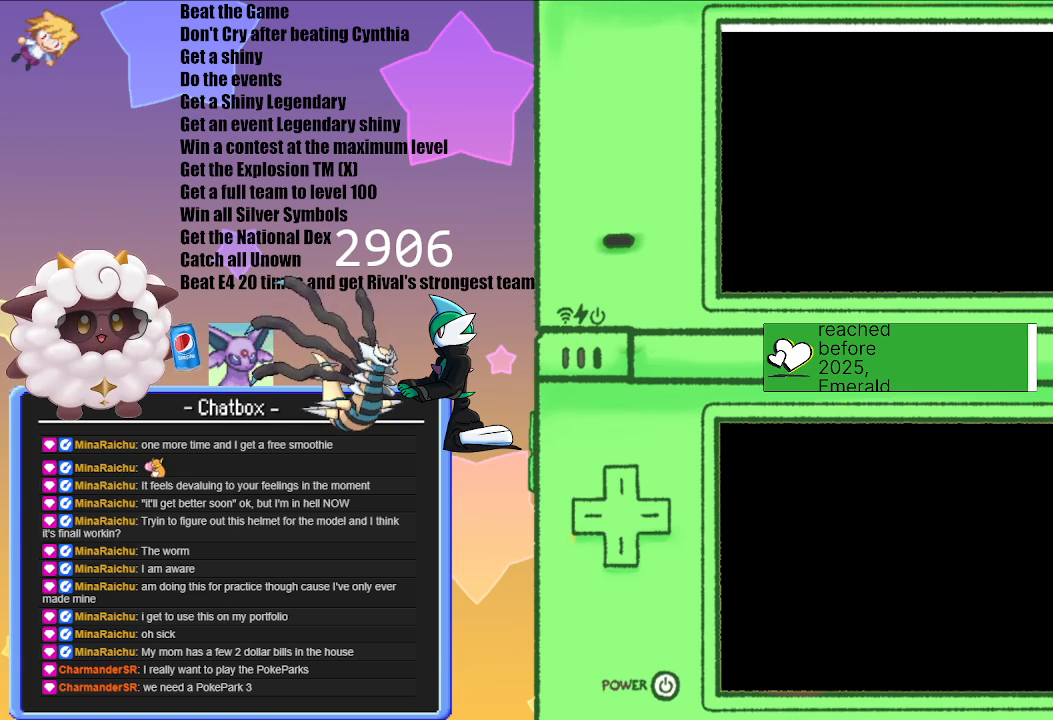
{"buttons": [], "left_stick": "center", "right_stick": "center", "events": []}
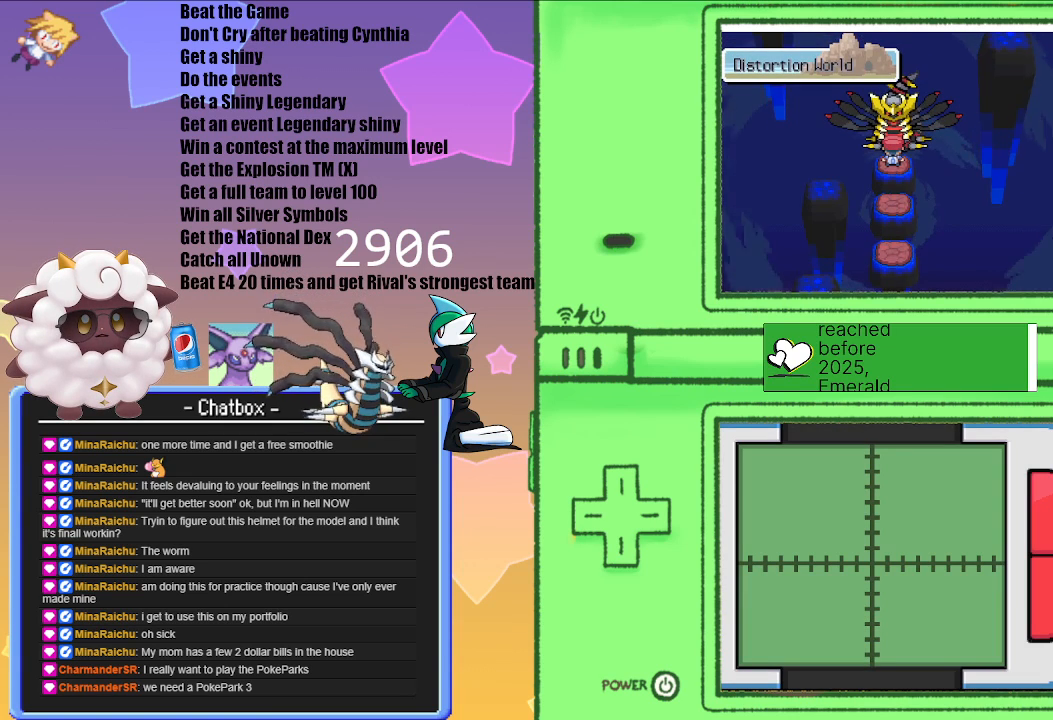
{"buttons": [], "left_stick": "center", "right_stick": "center", "events": [[350, "A", "down"], [483, "A", "up"]]}
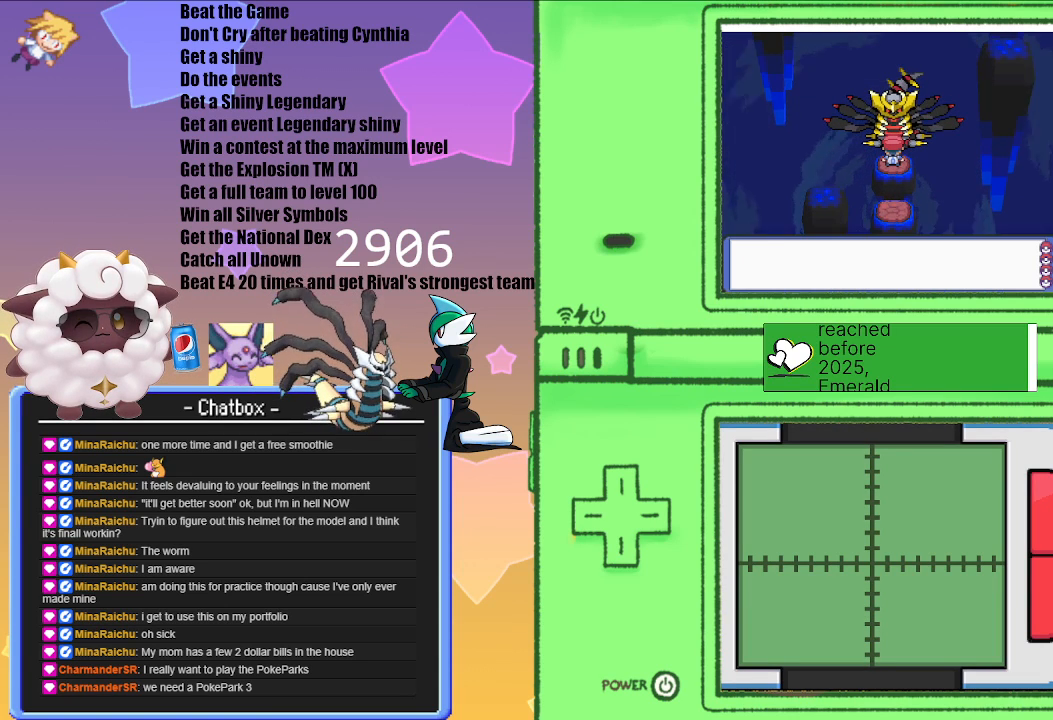
{"buttons": [], "left_stick": "center", "right_stick": "center", "events": []}
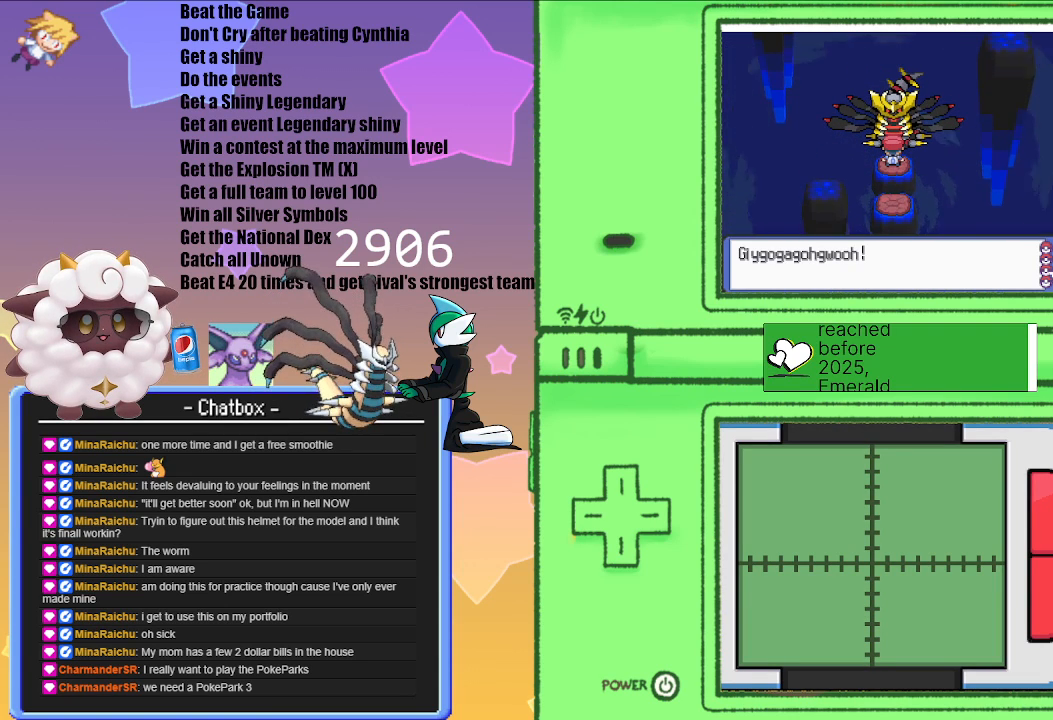
{"buttons": [], "left_stick": "center", "right_stick": "center", "events": [[33, "A", "down"], [150, "A", "up"]]}